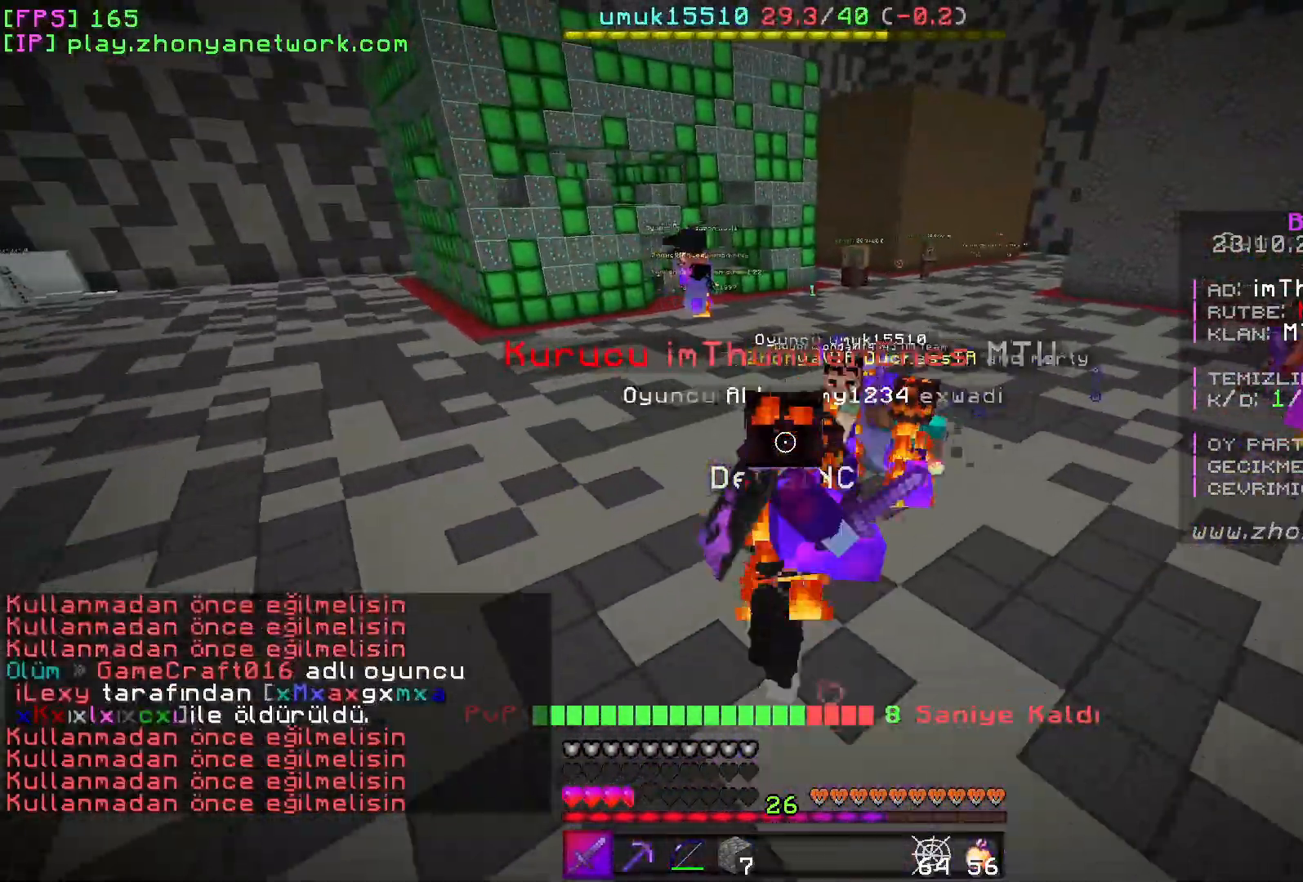
Gameplay with keyboard and mouse; each line is a JSON object with the keys and mouse buttons held at the frame after it. "events" lists presses ("down") and releases ("up") of "a", "d", "s", "w", "mouse_left" and "mouse_right" between this image and that frame as [ms after this image, input, new state], when the widget could be followed in between. "mouse_left", "mouse_right" = the "left", "right" buttons of the "mouse" list. No other keys are recorded. Fast repeated clicks can show as one long hold. Mouse movement is not recorded.
{"keys": ["d", "s"], "mouse": [], "events": [[133, "mouse_left", "down"], [217, "w", "up"], [250, "mouse_left", "up"], [367, "s", "down"]]}
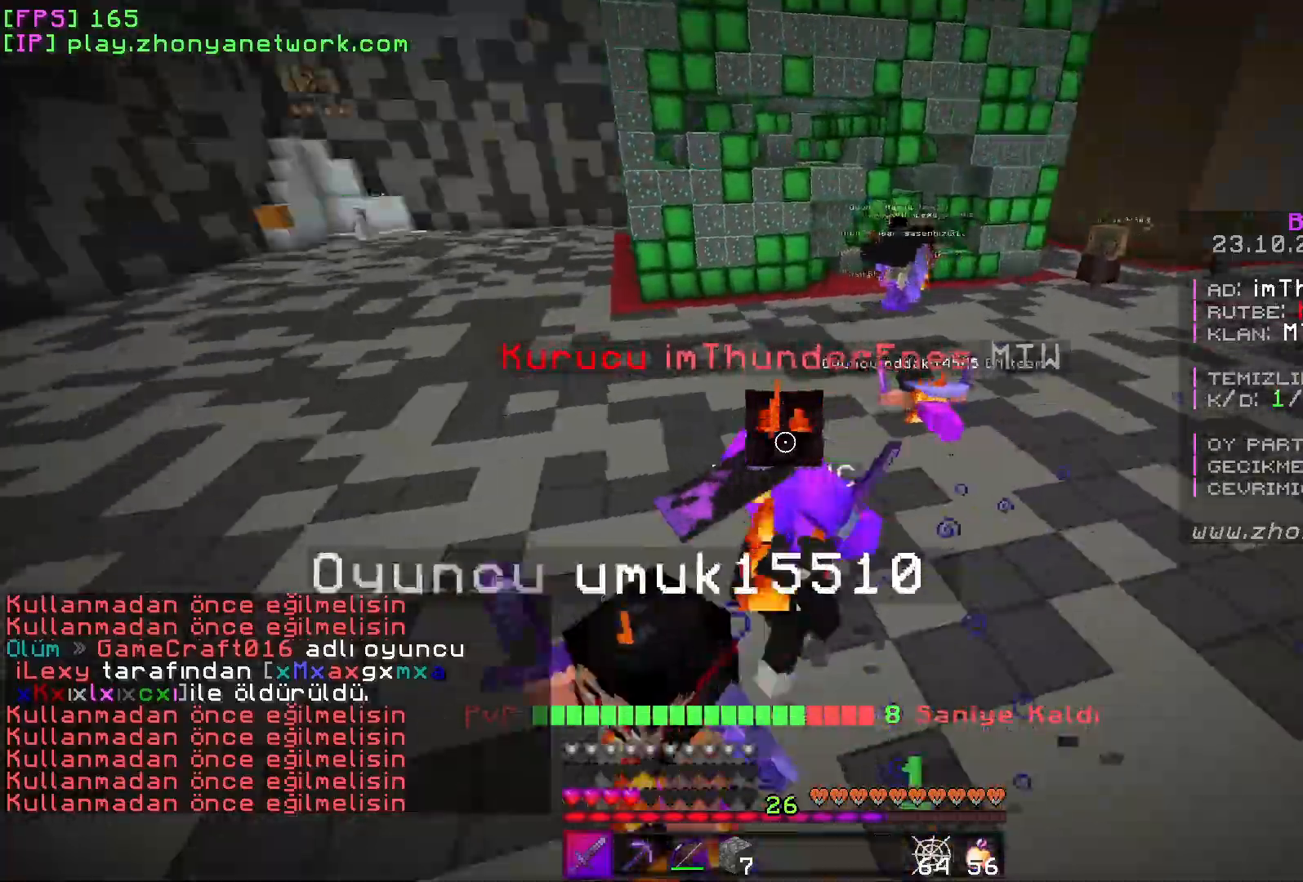
{"keys": ["a", "w"], "mouse": [], "events": [[33, "d", "up"], [200, "a", "down"], [283, "mouse_left", "down"], [350, "s", "up"], [400, "mouse_left", "up"], [467, "w", "down"]]}
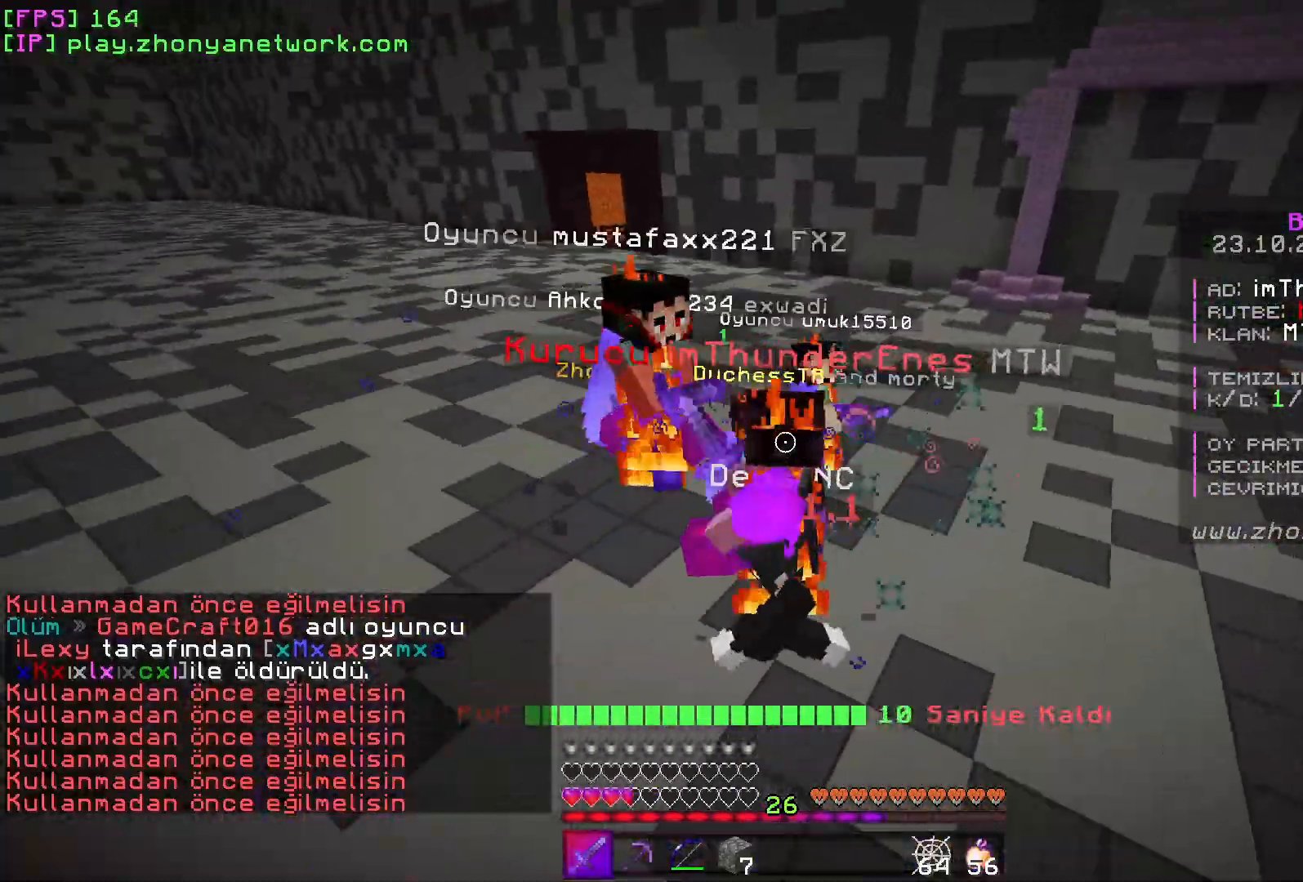
{"keys": ["a"], "mouse": [], "events": [[350, "w", "up"], [367, "mouse_left", "down"], [483, "mouse_left", "up"]]}
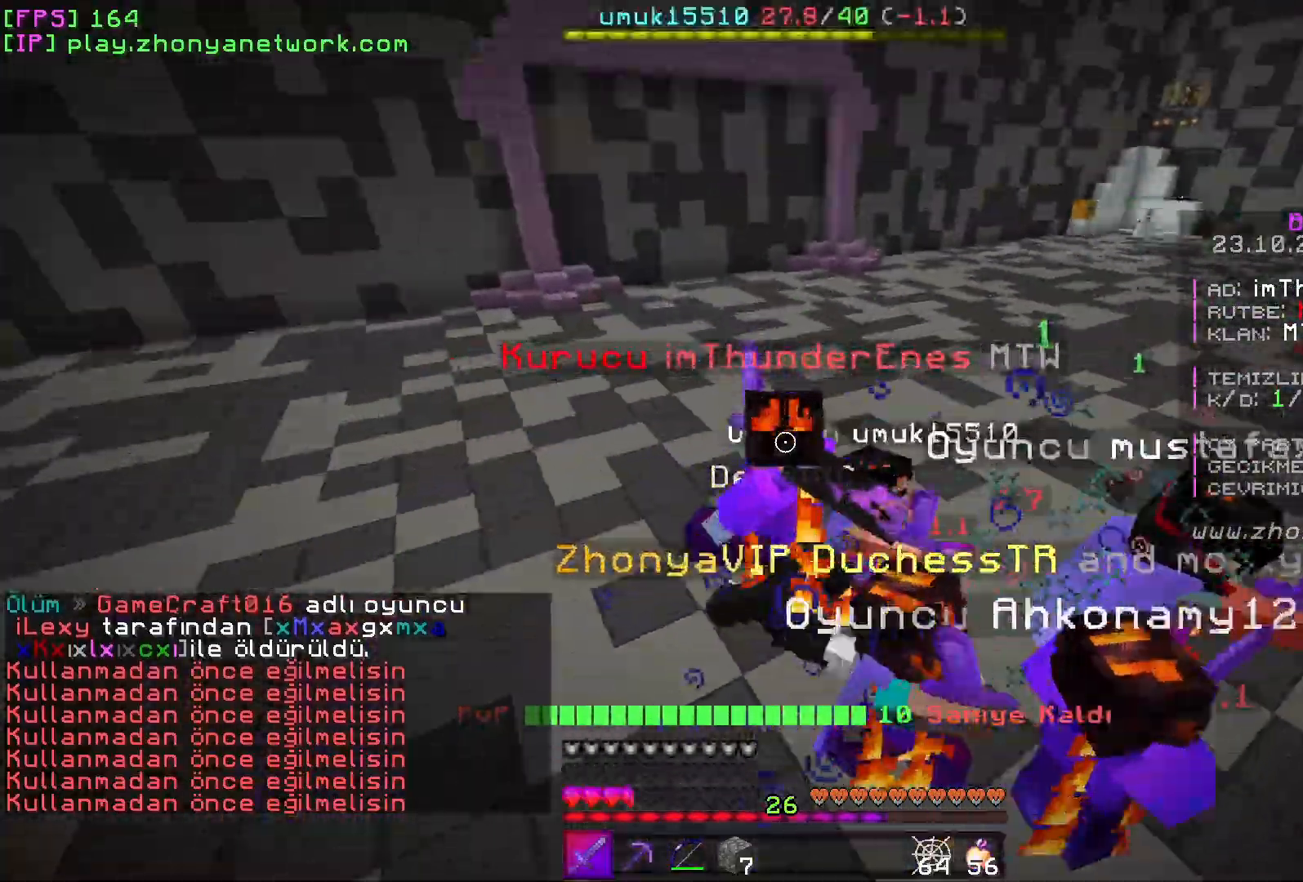
{"keys": ["d", "w"], "mouse": [], "events": [[17, "s", "down"], [317, "s", "up"], [350, "a", "up"], [350, "d", "down"], [450, "w", "down"]]}
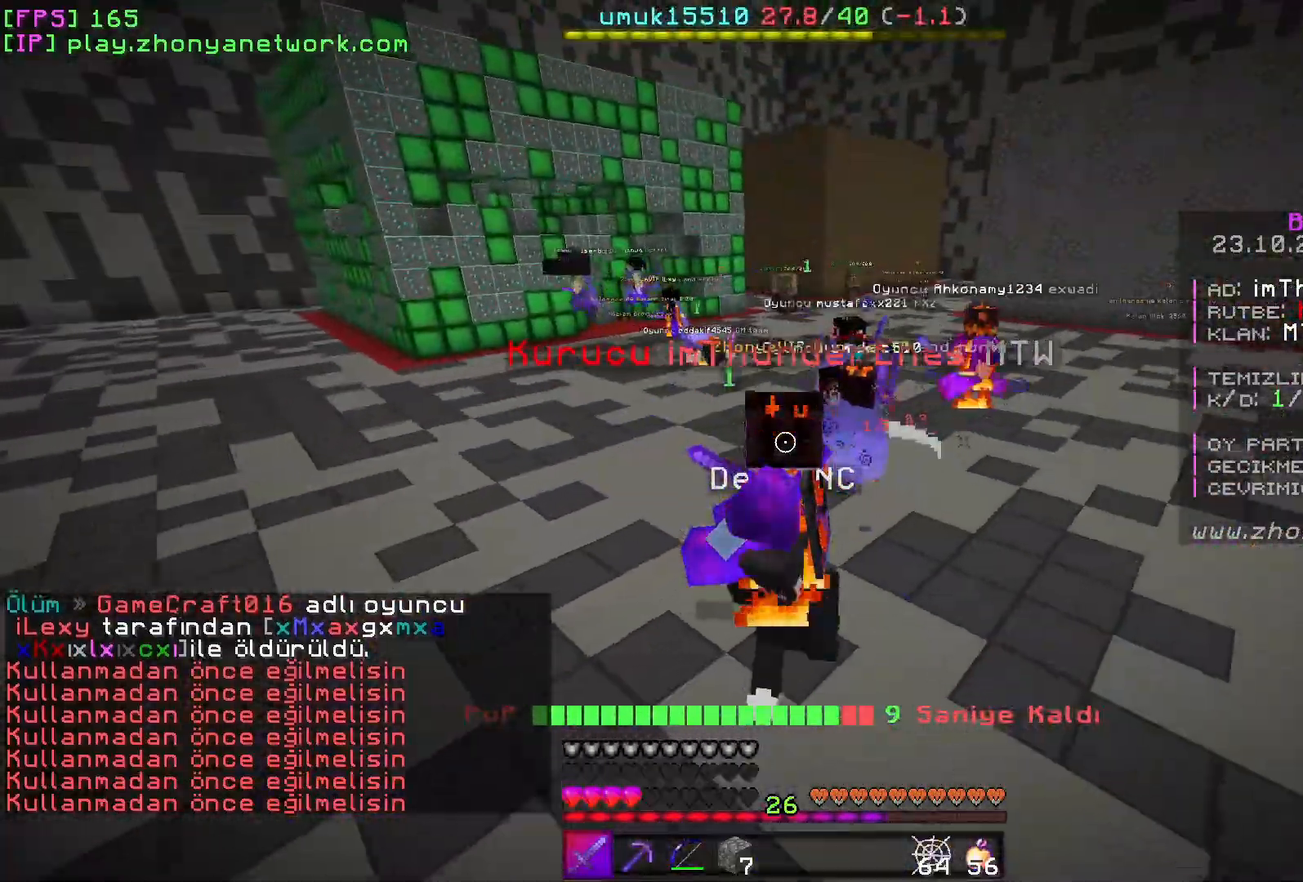
{"keys": ["a"], "mouse": [], "events": [[133, "s", "down"], [133, "w", "up"], [167, "d", "up"], [367, "a", "down"], [367, "mouse_left", "down"], [433, "s", "up"], [483, "mouse_left", "up"]]}
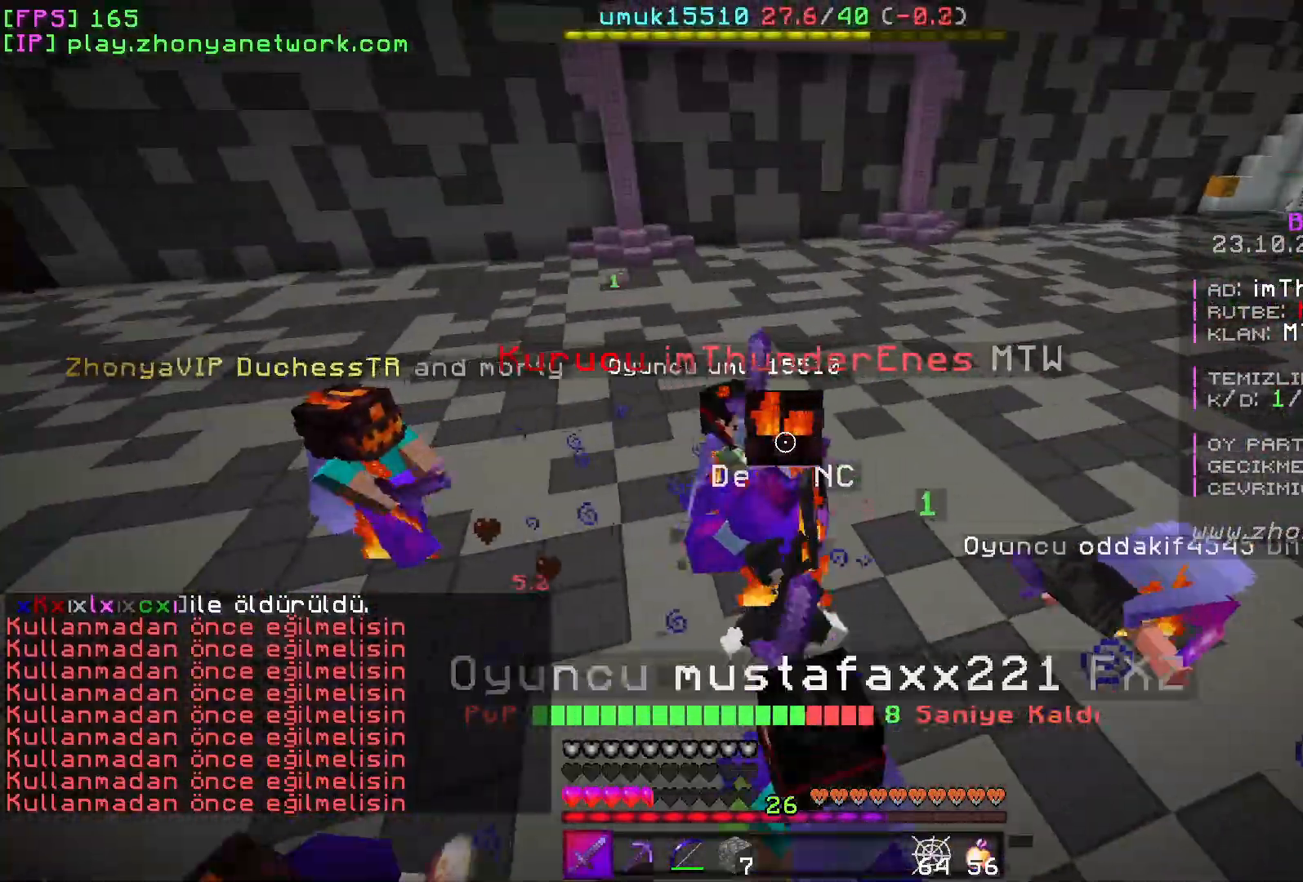
{"keys": ["a"], "mouse": [], "events": [[167, "w", "down"], [250, "mouse_left", "down"], [317, "mouse_left", "up"], [317, "w", "up"]]}
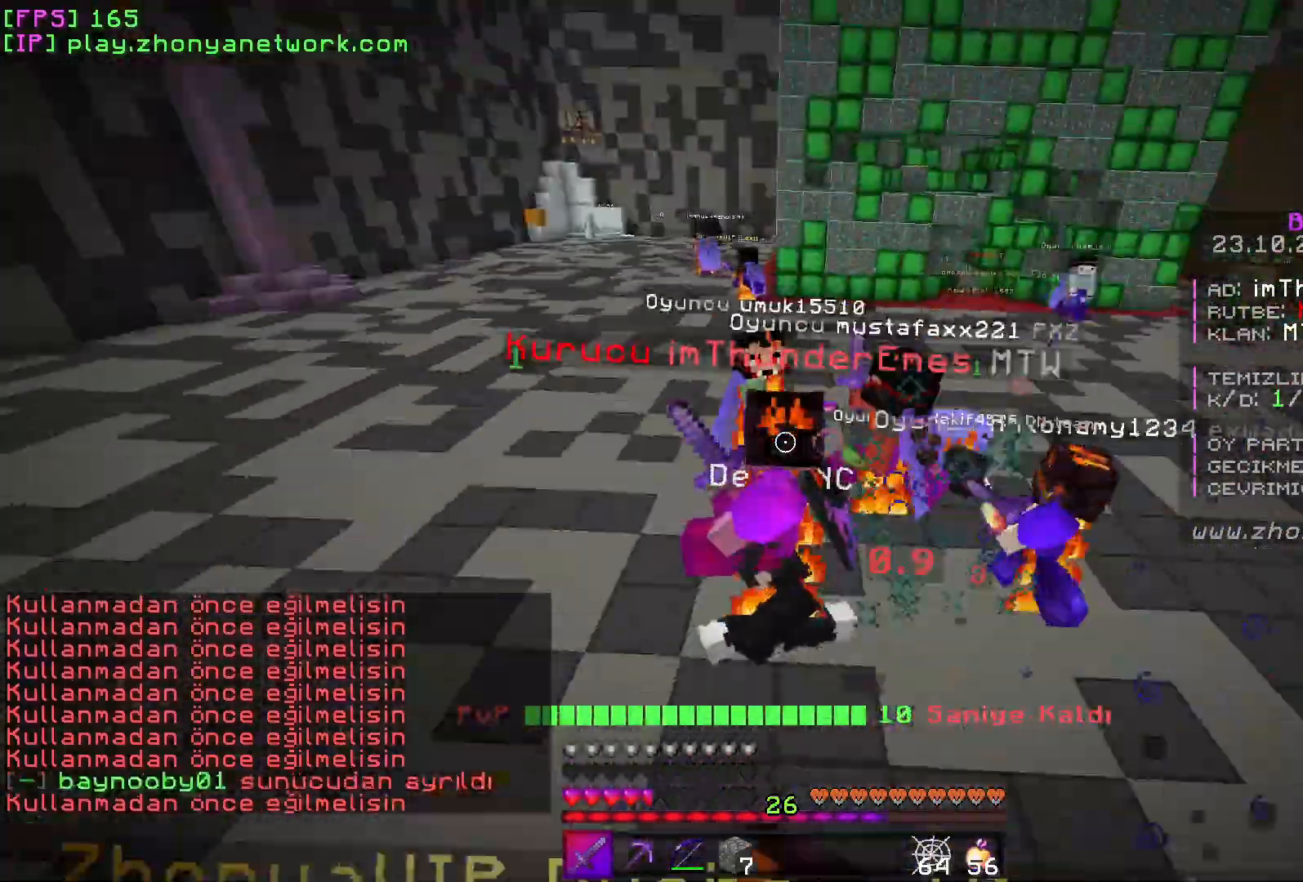
{"keys": ["d"], "mouse": [], "events": [[17, "mouse_left", "down"], [117, "mouse_left", "up"], [167, "s", "down"], [250, "a", "up"], [317, "d", "down"], [450, "s", "up"]]}
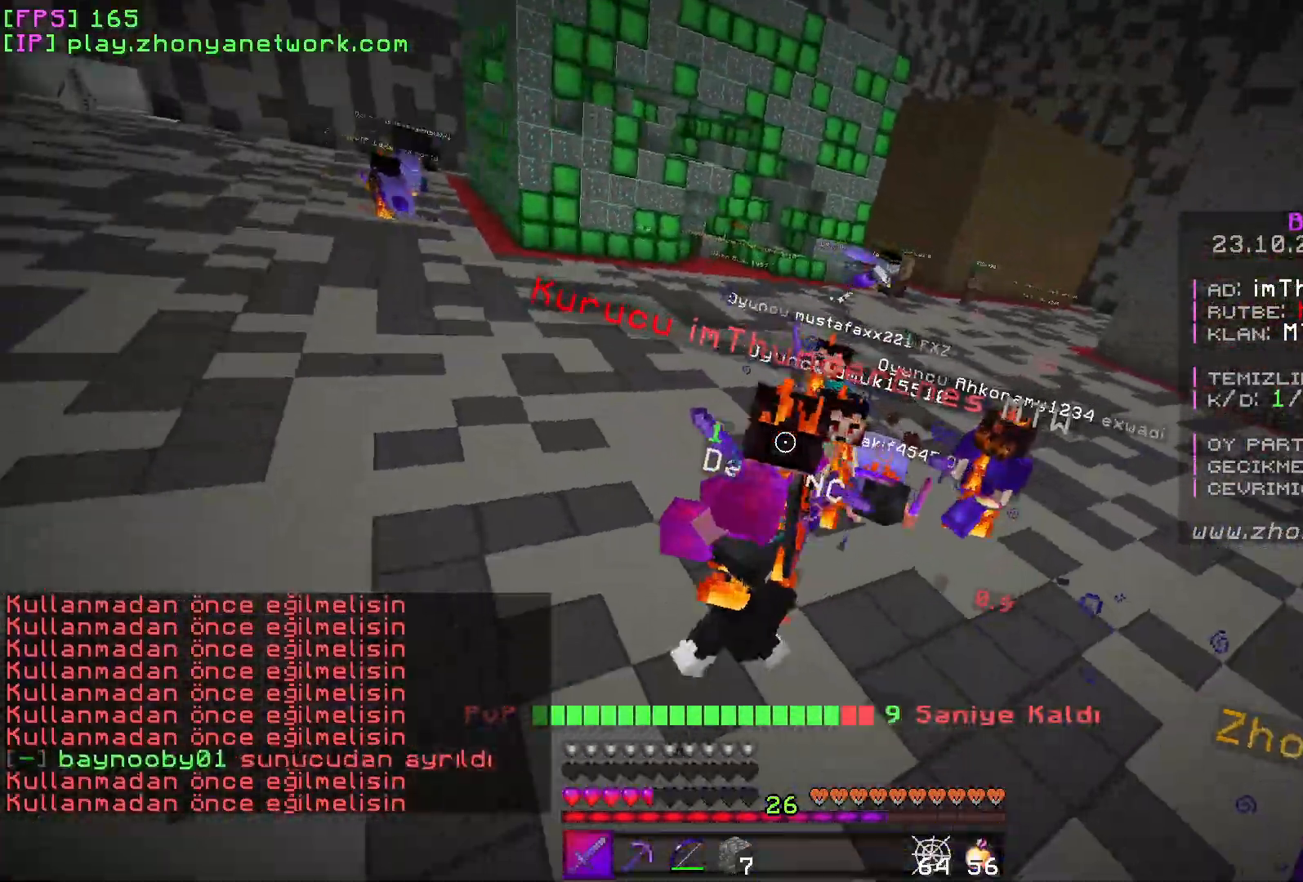
{"keys": [], "mouse": [], "events": [[100, "w", "down"], [200, "mouse_left", "down"], [283, "mouse_left", "up"], [350, "d", "up"], [483, "w", "up"]]}
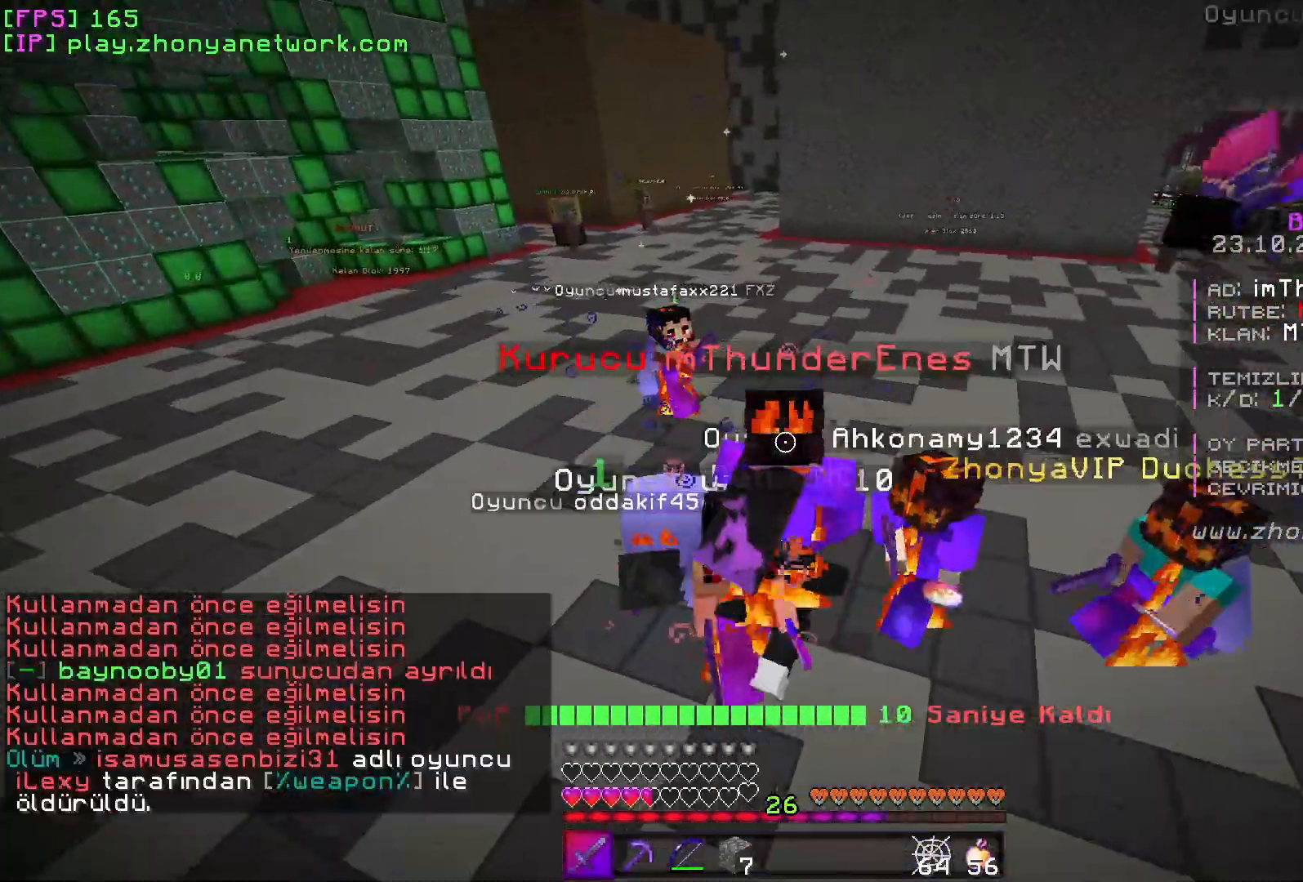
{"keys": [], "mouse": [], "events": [[83, "mouse_left", "down"], [183, "mouse_left", "up"]]}
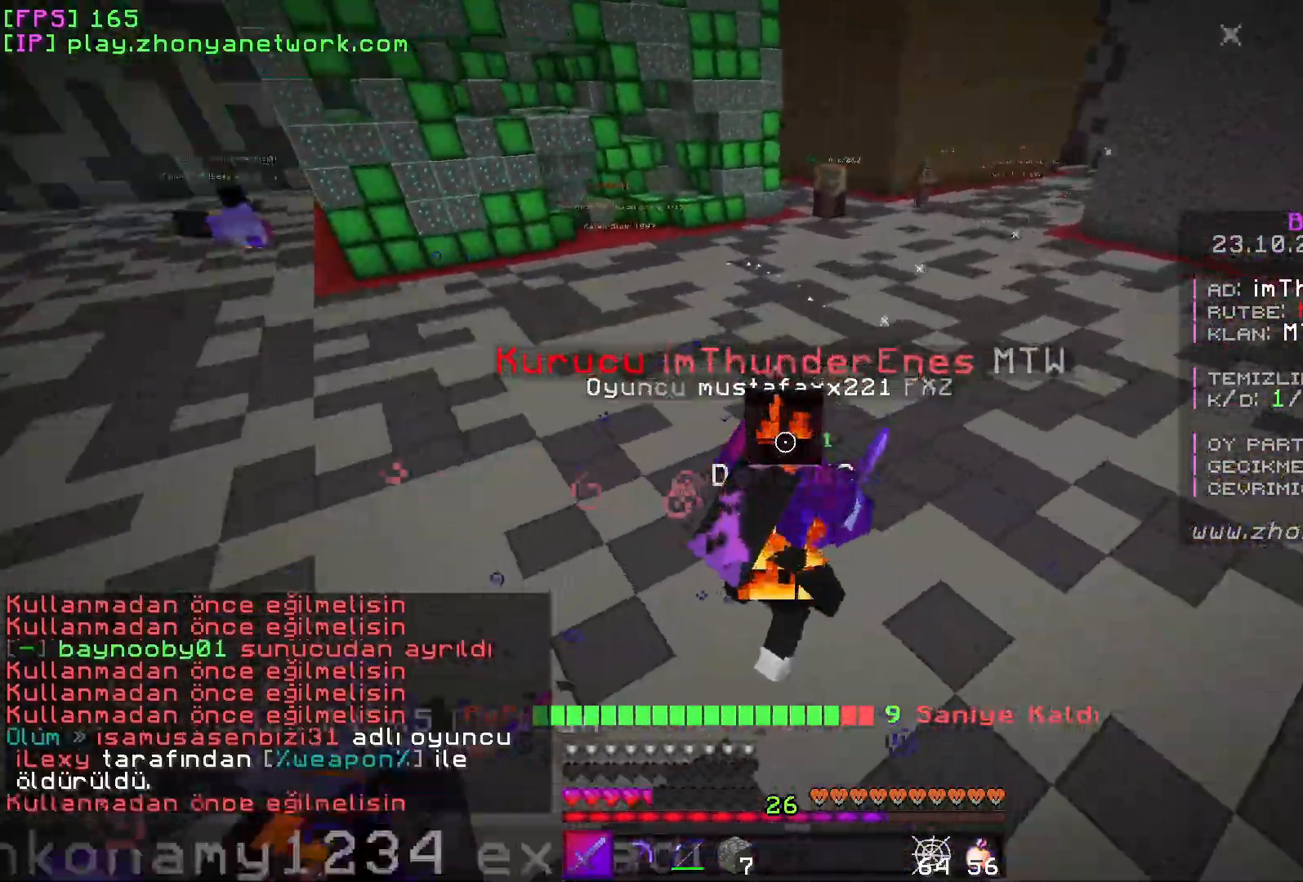
{"keys": ["a"], "mouse": [], "events": [[133, "mouse_left", "down"], [183, "a", "down"], [250, "mouse_left", "up"]]}
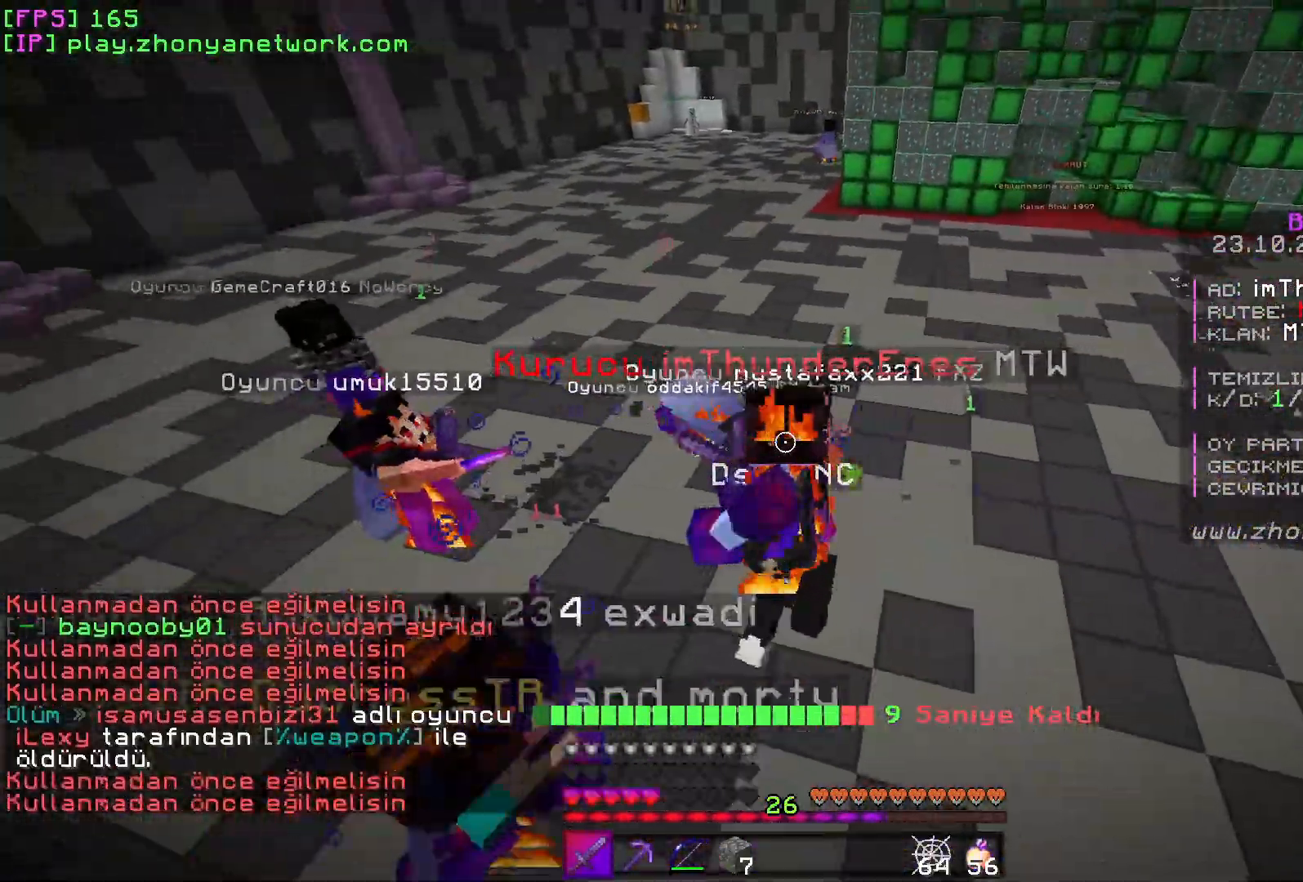
{"keys": ["d", "s"], "mouse": ["left"], "events": [[33, "a", "up"], [300, "s", "down"], [450, "d", "down"], [500, "mouse_left", "down"]]}
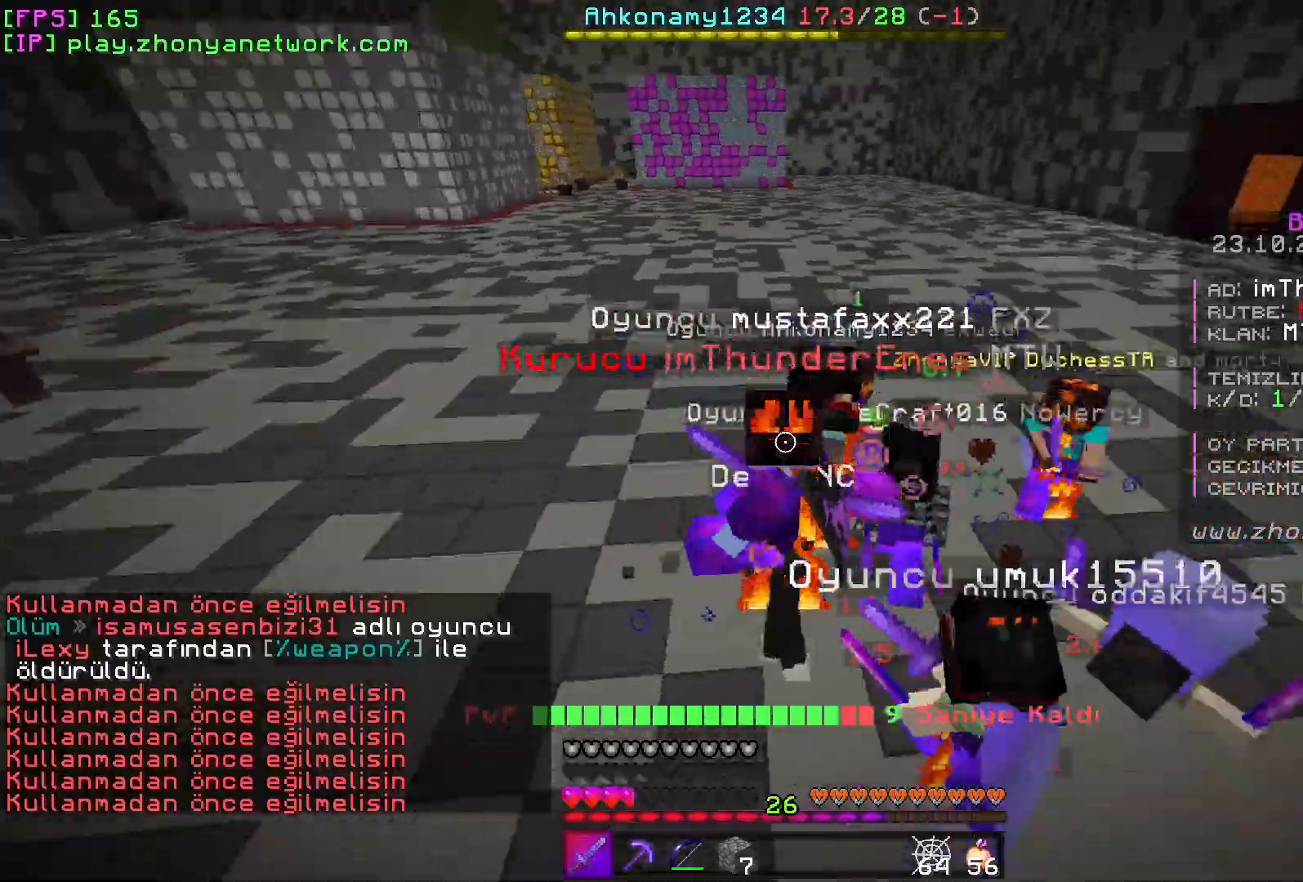
{"keys": ["d"], "mouse": [], "events": [[133, "mouse_left", "up"], [383, "s", "up"]]}
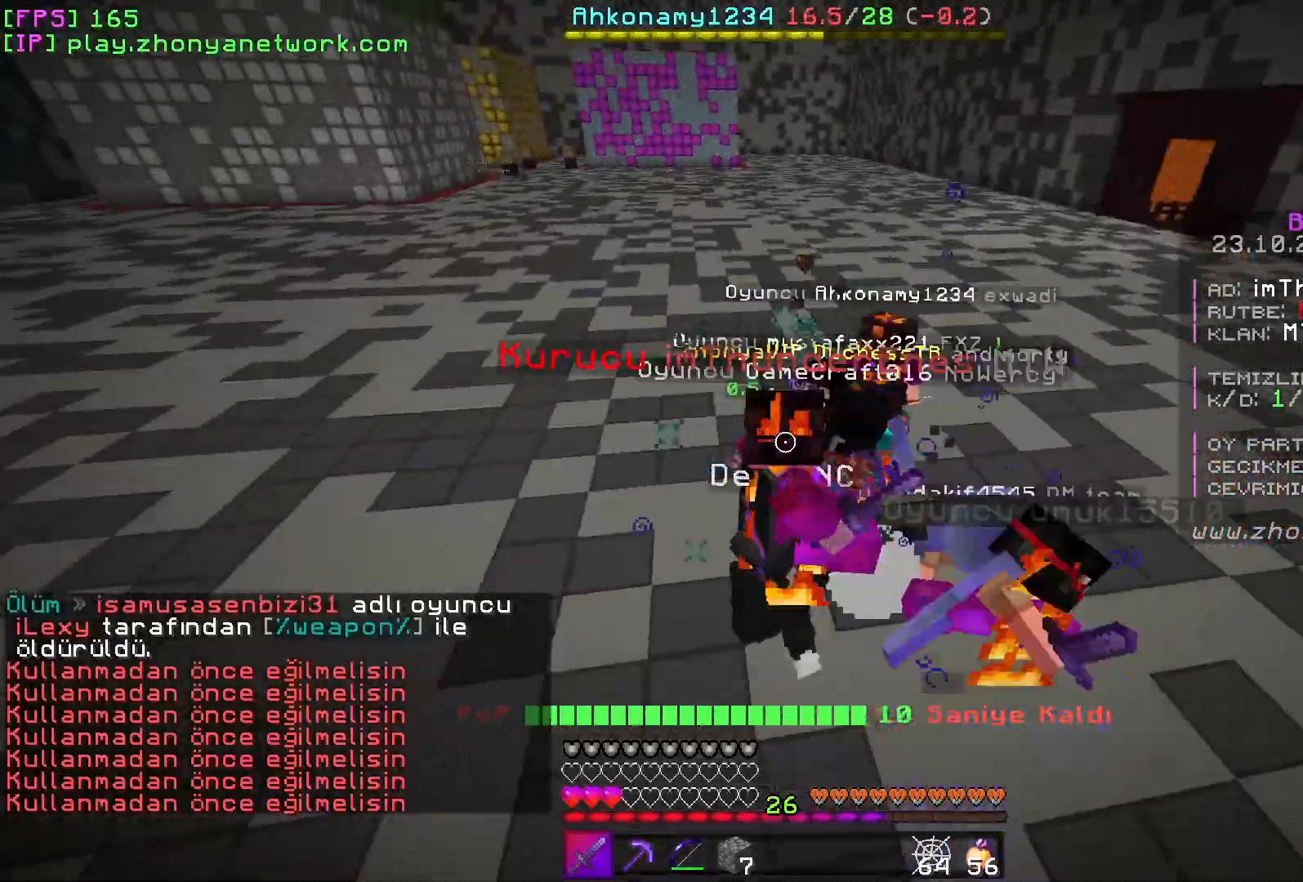
{"keys": ["a"], "mouse": [], "events": [[100, "mouse_left", "down"], [150, "d", "up"], [217, "mouse_left", "up"], [267, "a", "down"]]}
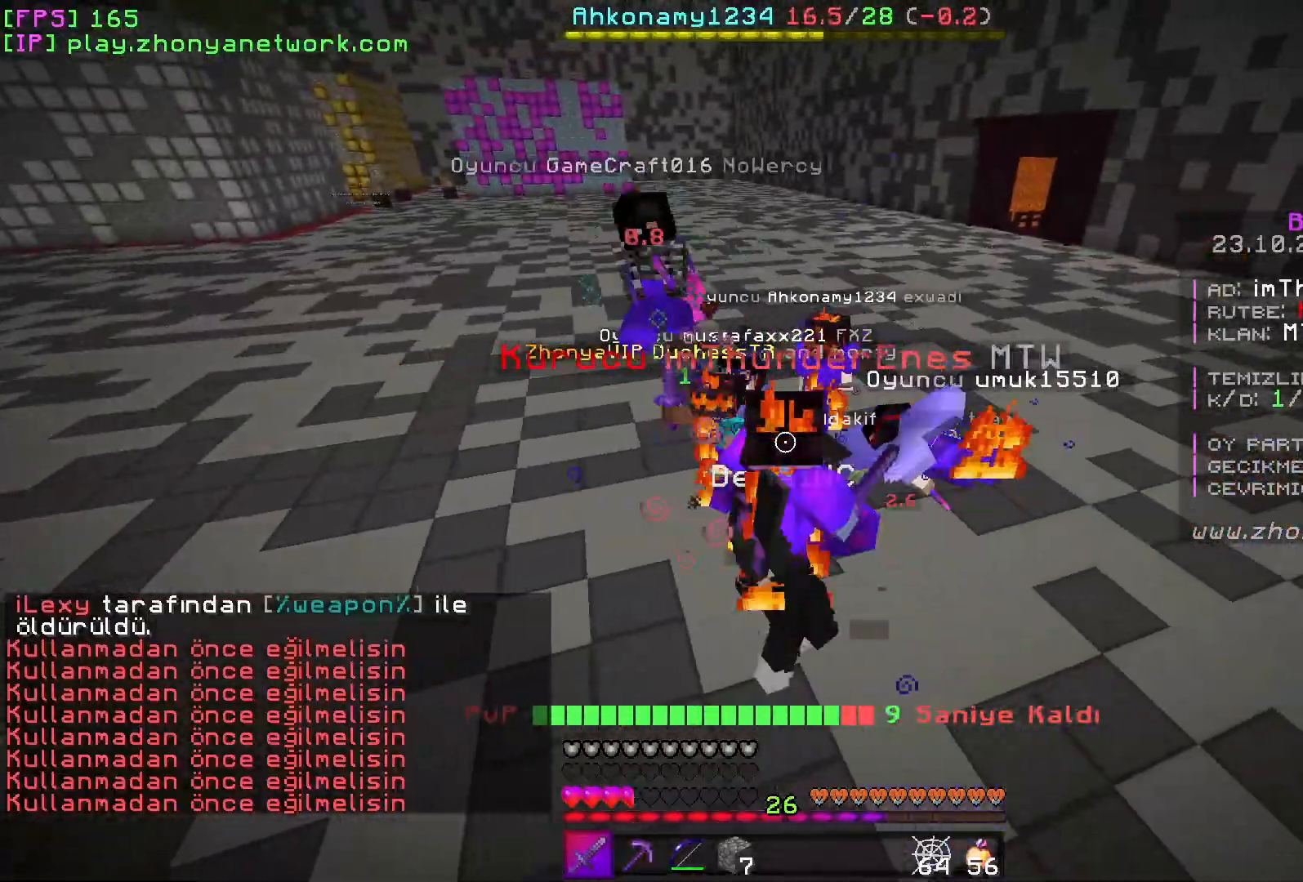
{"keys": ["a", "s"], "mouse": [], "events": [[100, "w", "down"], [150, "w", "up"], [217, "mouse_right", "down"], [300, "s", "down"], [333, "mouse_right", "up"]]}
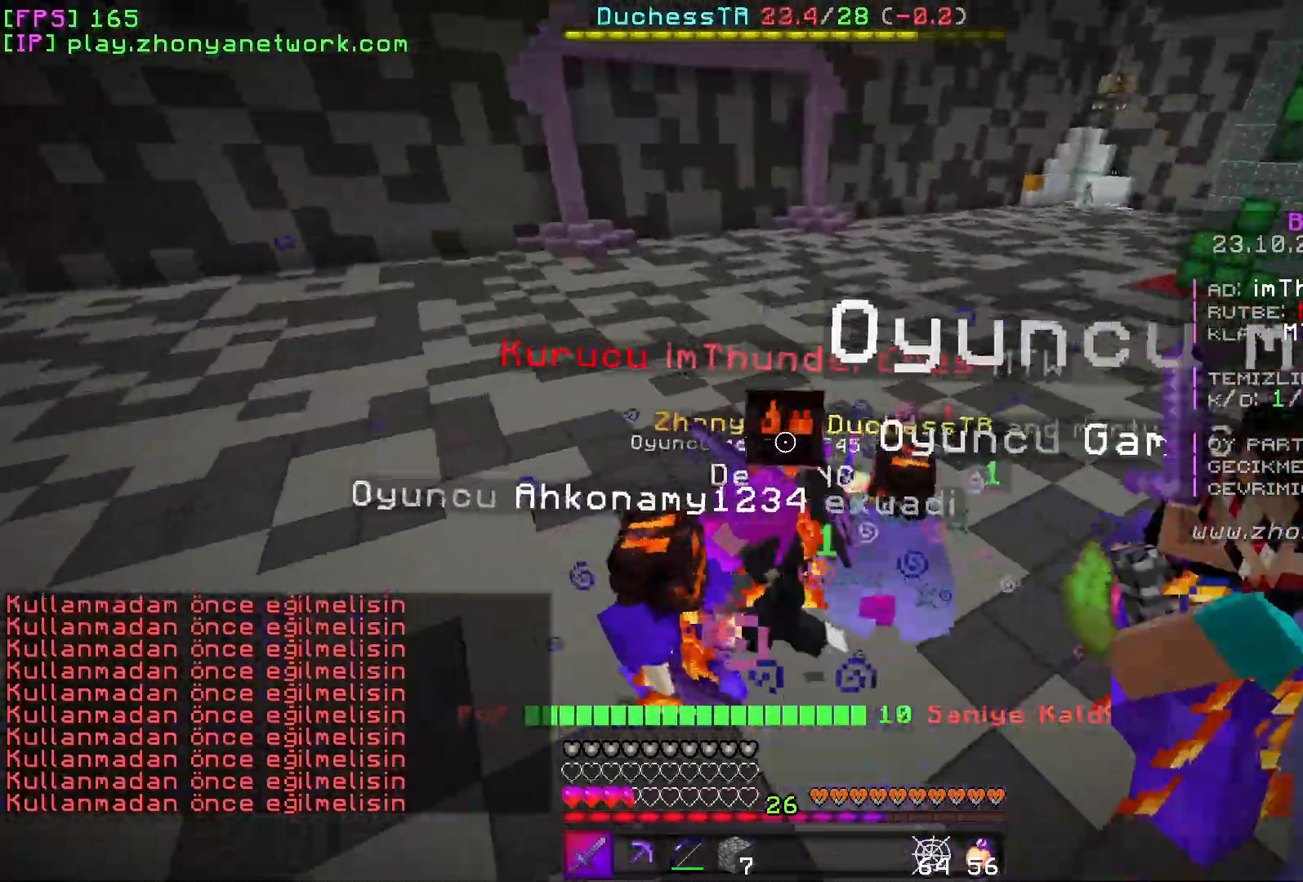
{"keys": ["d"], "mouse": [], "events": [[117, "mouse_left", "down"], [183, "a", "up"], [250, "d", "down"], [250, "mouse_left", "up"], [367, "s", "up"]]}
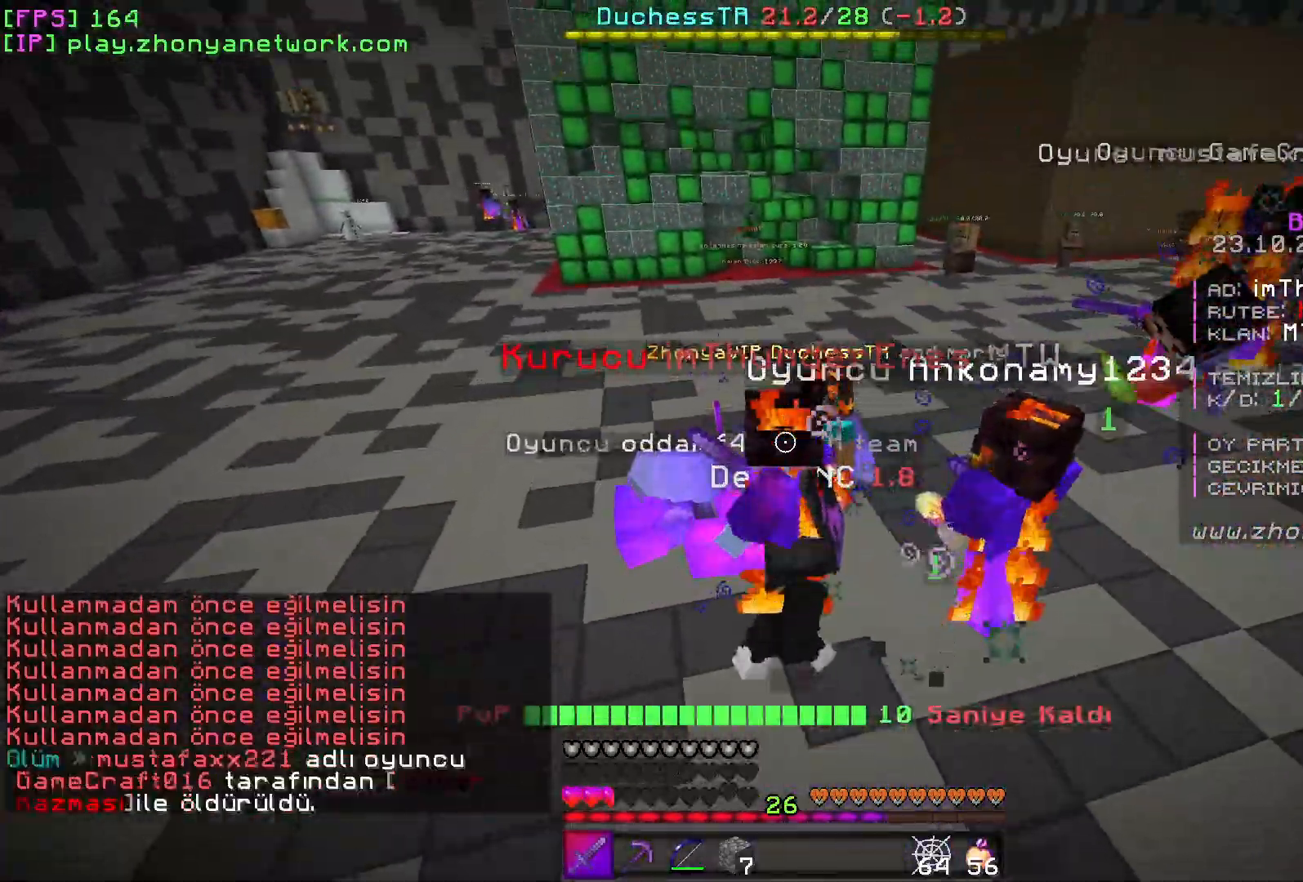
{"keys": ["s"], "mouse": [], "events": [[217, "mouse_left", "down"], [233, "s", "down"], [350, "mouse_left", "up"], [417, "d", "up"]]}
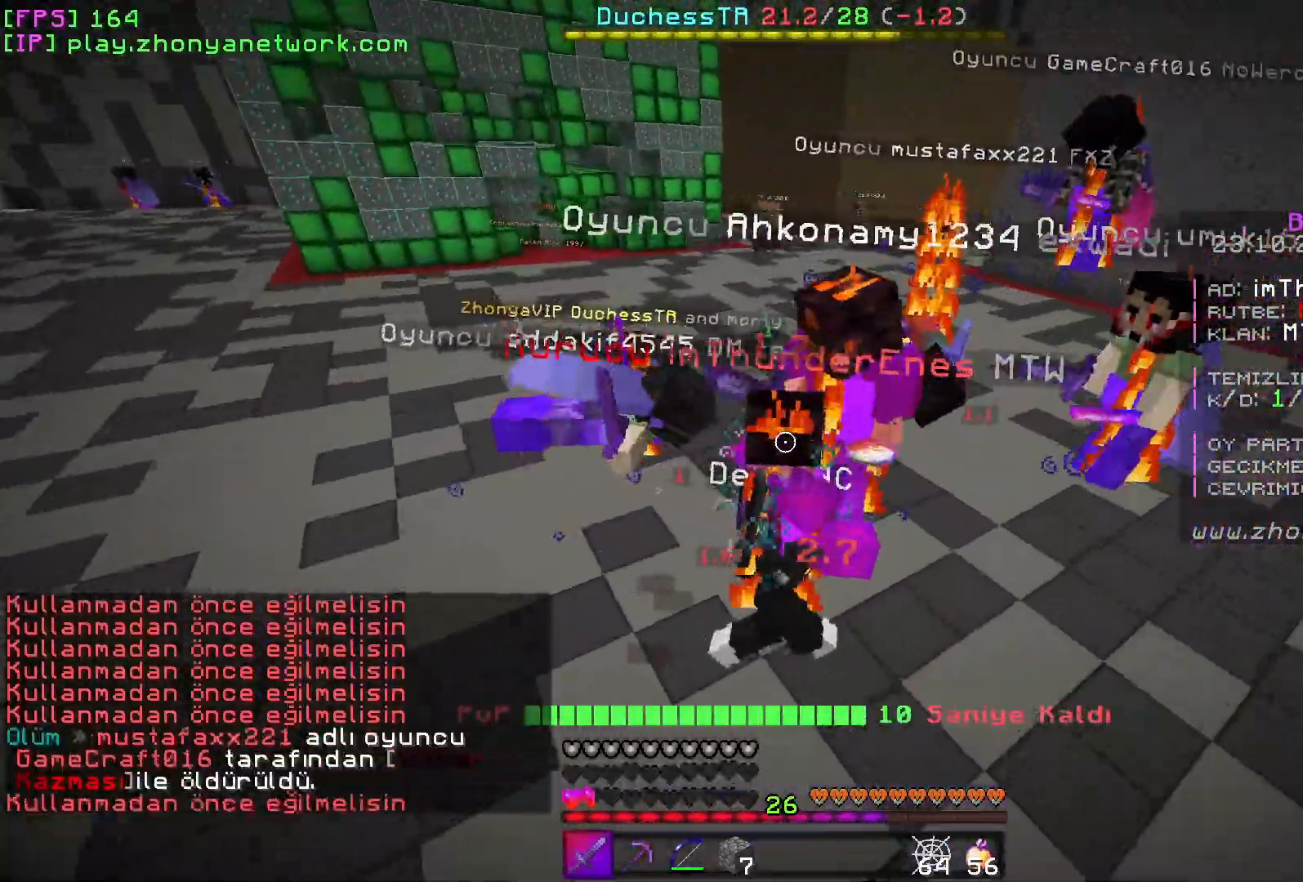
{"keys": ["d"], "mouse": [], "events": [[100, "d", "down"], [150, "s", "up"], [250, "mouse_left", "down"], [367, "mouse_left", "up"]]}
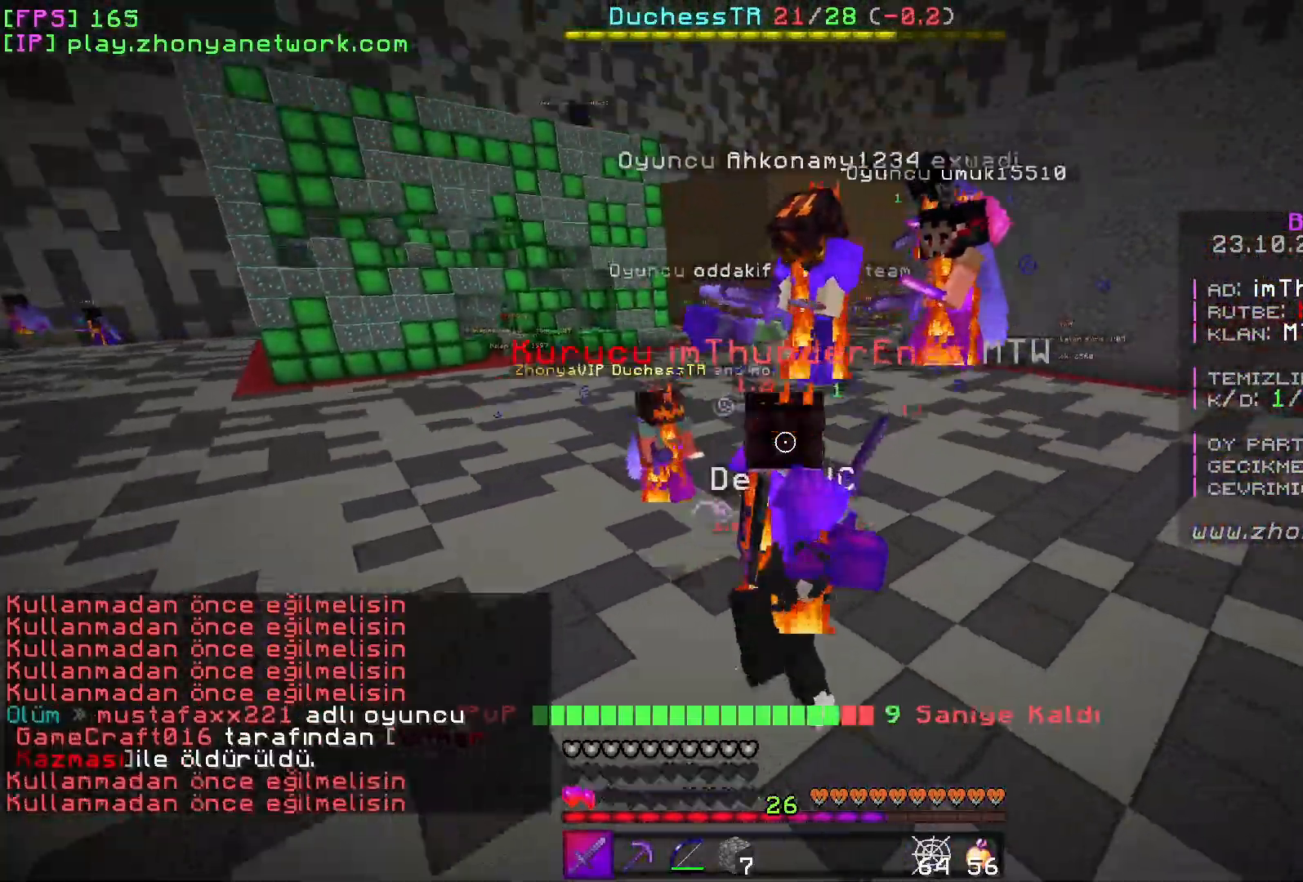
{"keys": ["d"], "mouse": [], "events": [[33, "w", "down"], [133, "mouse_left", "down"], [233, "mouse_left", "up"], [283, "w", "up"]]}
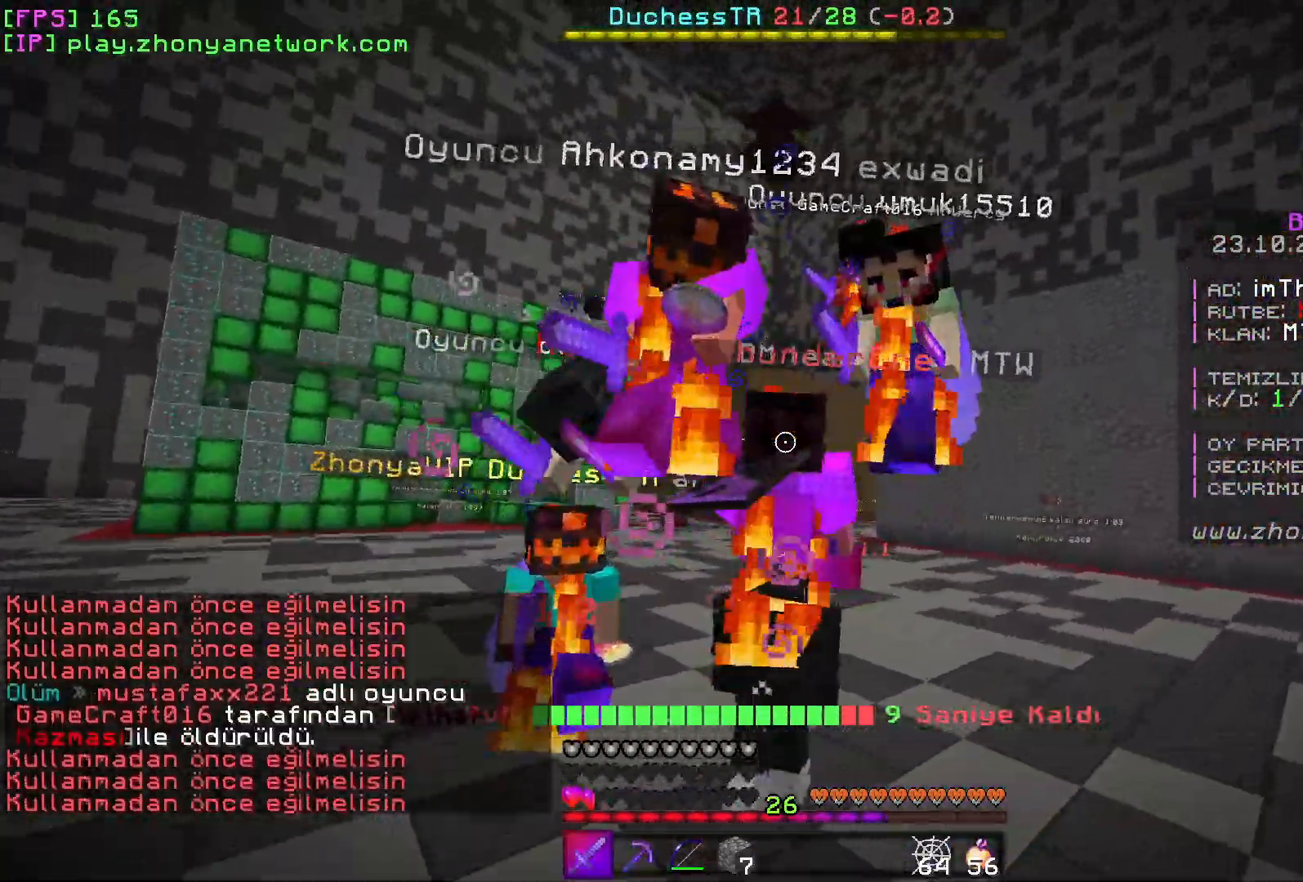
{"keys": ["d"], "mouse": [], "events": [[233, "mouse_left", "down"], [350, "mouse_left", "up"]]}
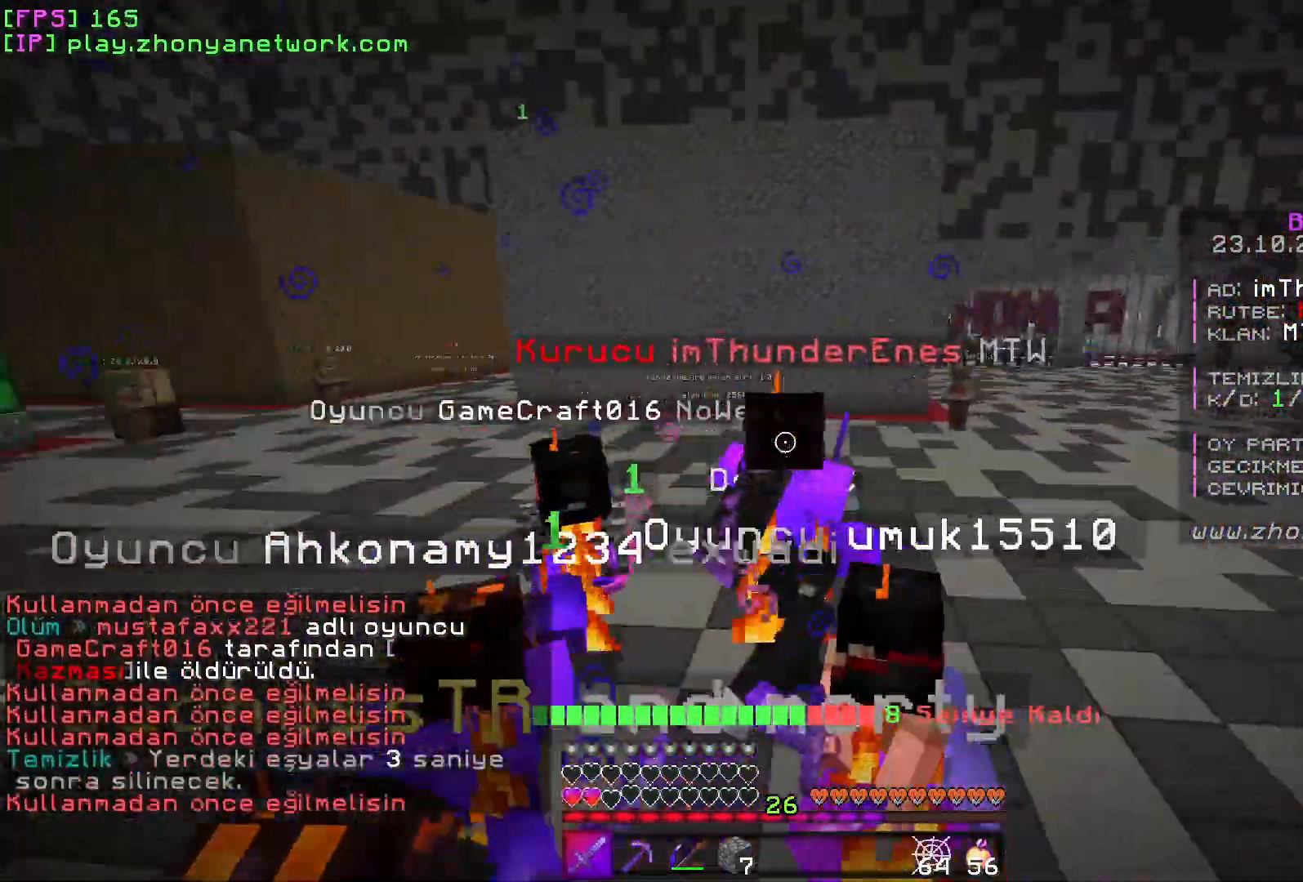
{"keys": ["a"], "mouse": [], "events": [[217, "mouse_left", "down"], [233, "d", "up"], [300, "a", "down"], [333, "mouse_left", "up"]]}
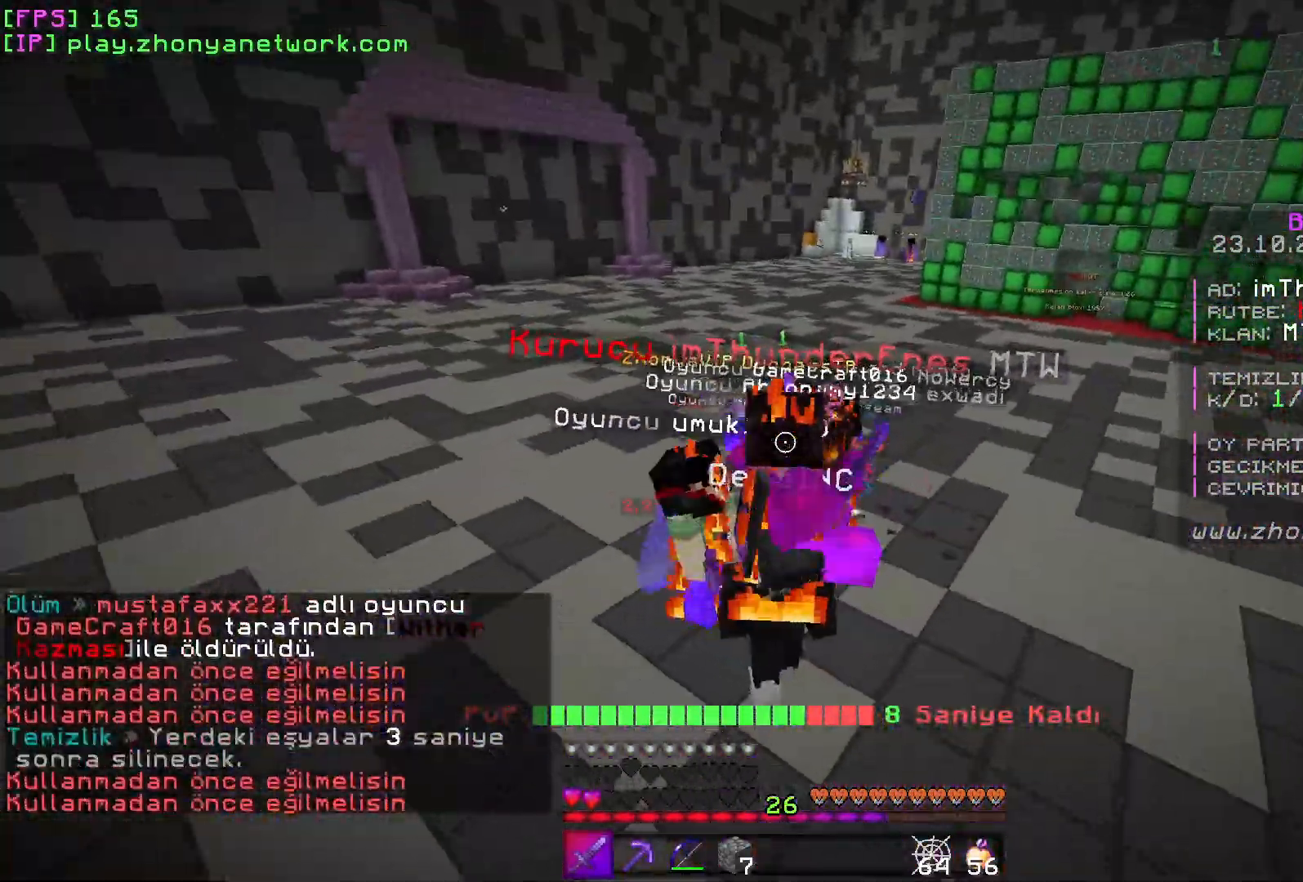
{"keys": ["a", "s"], "mouse": [], "events": [[233, "mouse_left", "down"], [333, "mouse_left", "up"], [367, "s", "down"]]}
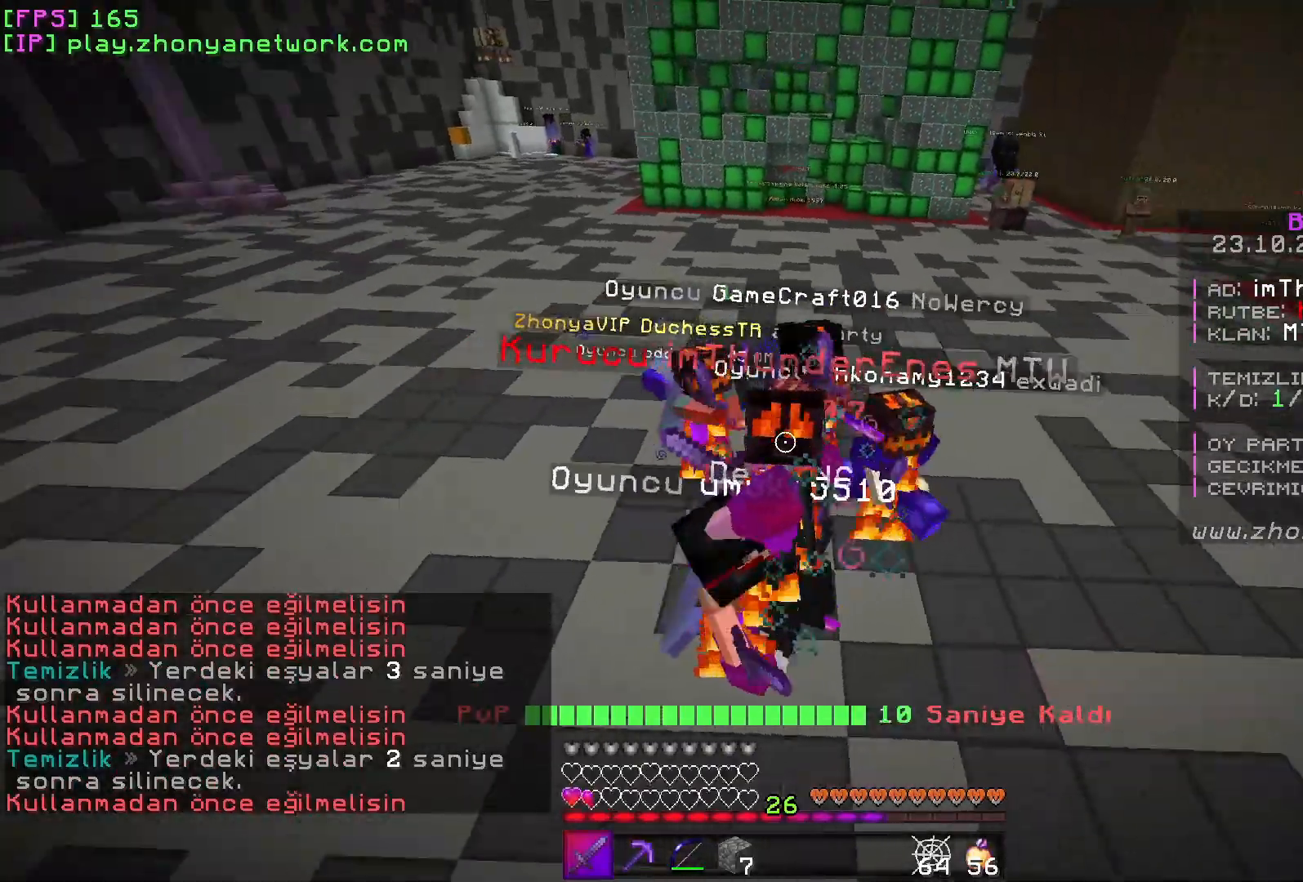
{"keys": ["a", "s"], "mouse": [], "events": [[267, "mouse_left", "down"], [367, "mouse_left", "up"]]}
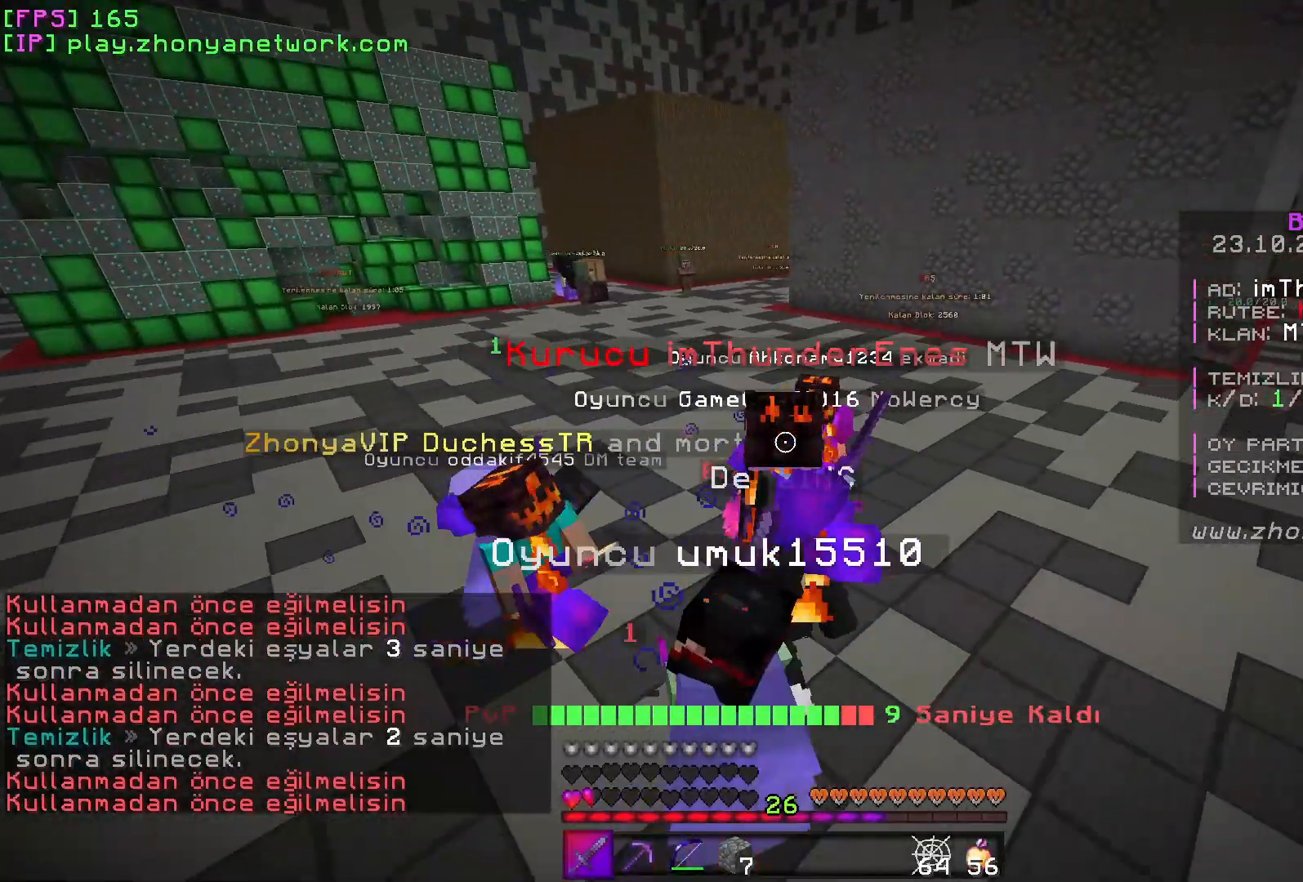
{"keys": ["a", "s"], "mouse": [], "events": [[200, "mouse_left", "down"], [300, "mouse_left", "up"]]}
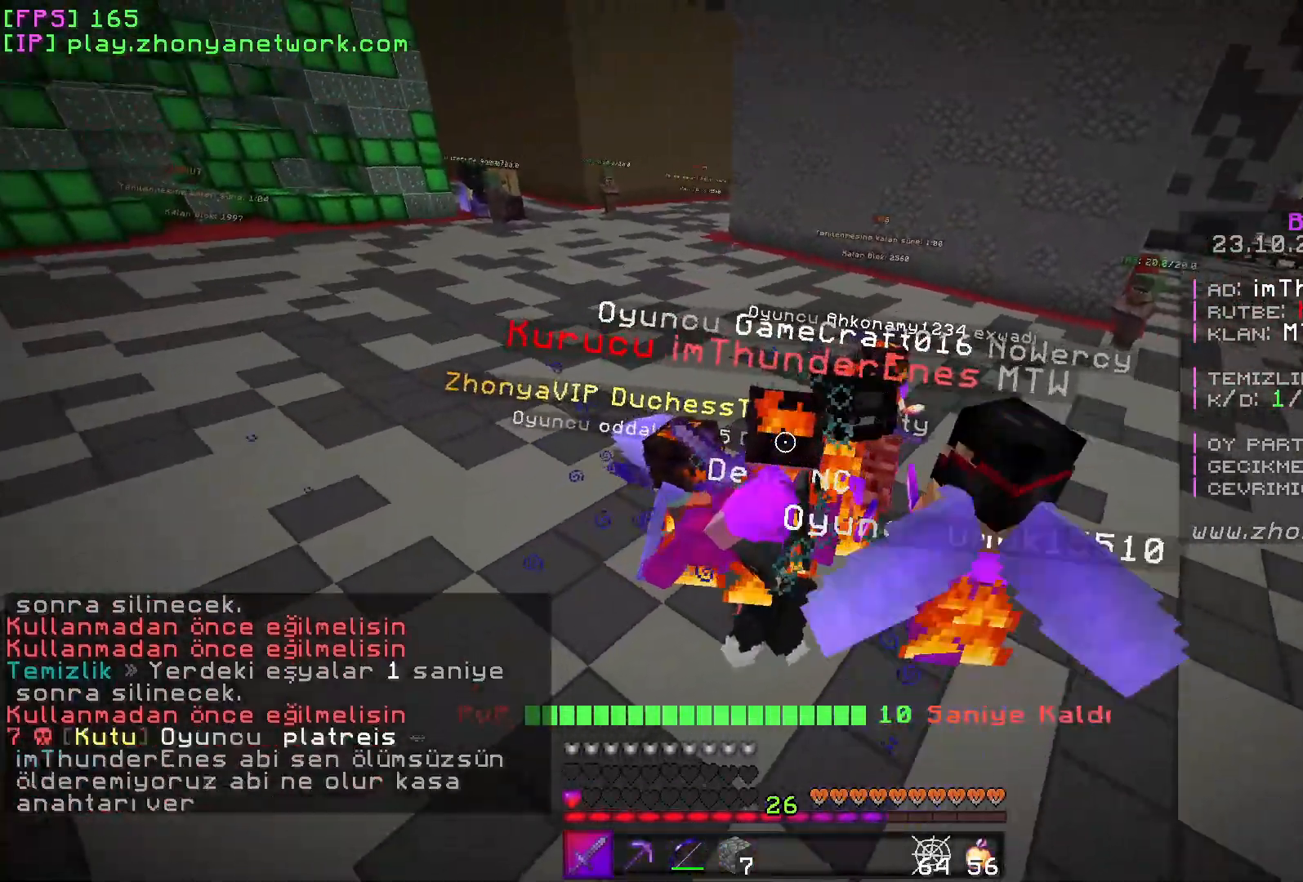
{"keys": ["d"], "mouse": [], "events": [[200, "a", "up"], [200, "d", "down"], [200, "s", "up"]]}
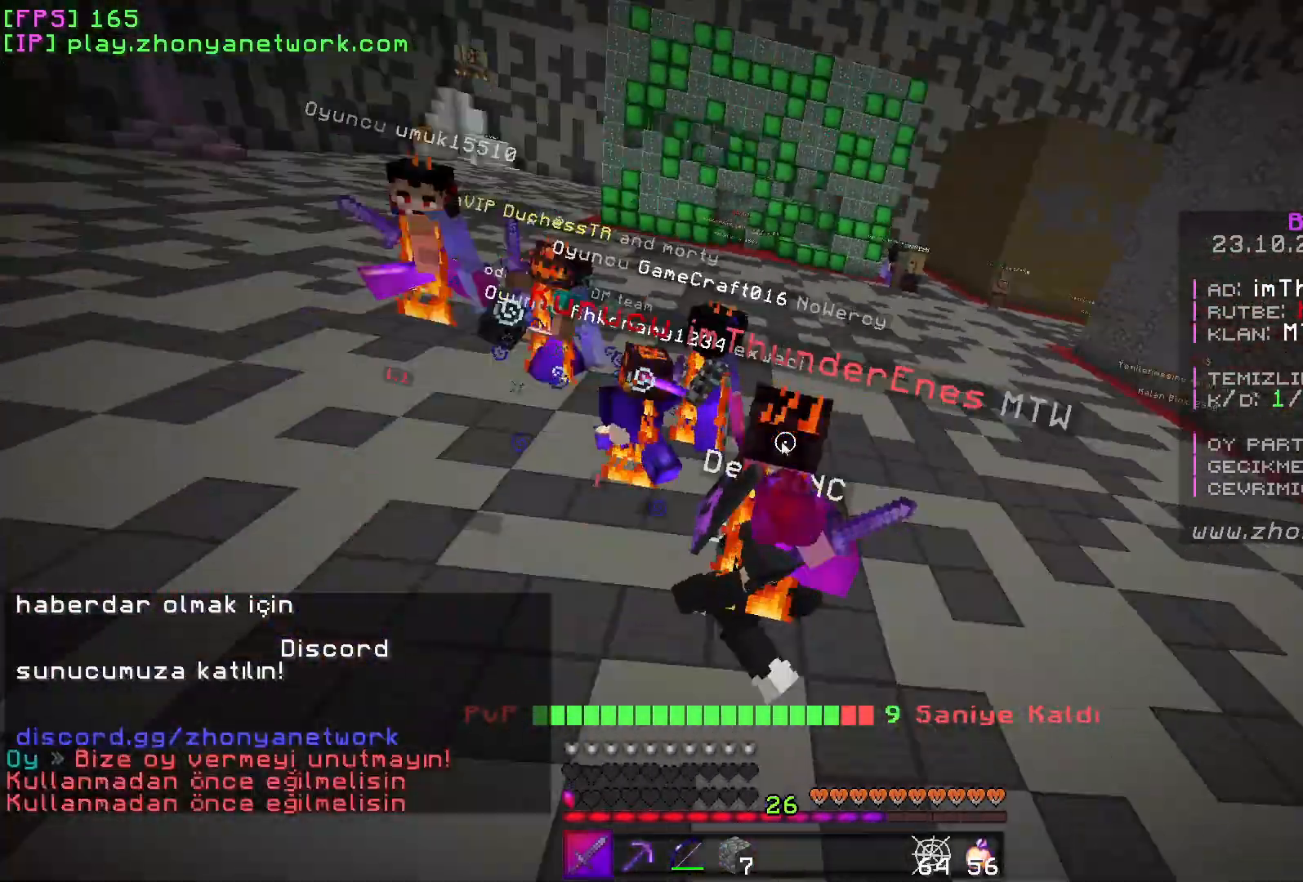
{"keys": [], "mouse": []}
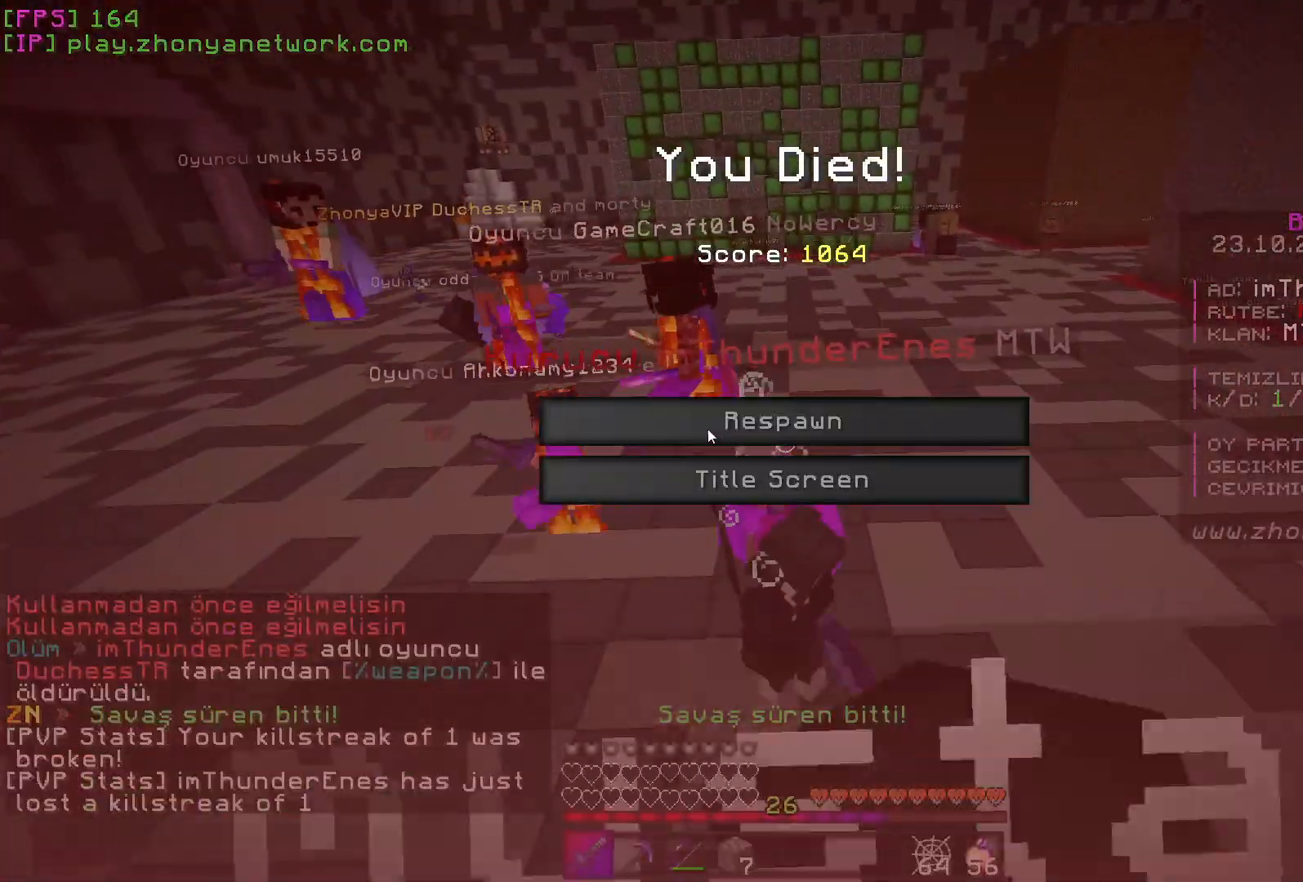
{"keys": [], "mouse": [], "events": []}